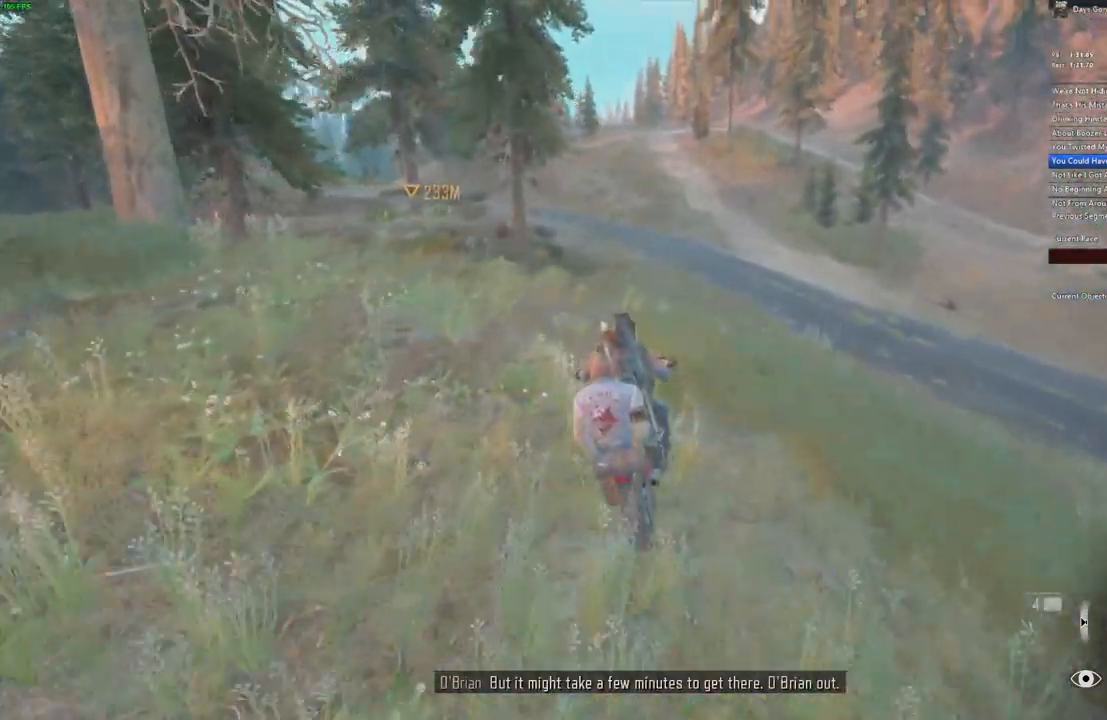
Gameplay with keyboard and mouse; each line is a JSON object with the keys and mouse buttons held at the frame after it. "events" lists presses ("down") and releases ("up") of ".", "/", "0", "1", "2", "3", "4", "5", "6", "7", "8", "9", "a", "alt_l", "alt_r", "b", "backslash", "backspace", "c", "caps_lock", "comma", "ctrl_l", "ctrl_r", "d", "e", "equals", "escape", "f", "f1", "f10", "f11", "f12", "f2", "f3", "f4", "f5", "f6", "f7", "f8", "f9", "g", "h", "i", "j", "k", "l", "lbracket", "m", "minus", "n", "o", "p", "q", "r", "rbracket", "return", "s", "semicolon", "shift_l", "shift_r", "space", "super", "t", "tab", "tilde", "u", "v", "w", "x", "y", "z", "mouse_left", "mouse_wheel" and "mouse_right" between this image and that frame as [ms after this image, input, new state], when the widget could be followed in between. "mouse_left", "mouse_wheel", "mouse_right" = the "left", "wheel", "right" buttons of the "mouse" list. No other keys are recorded. "wheel" means that the mouse wheel is clicked or scrolled. Mouse movement is not recorded. Not read: quote.
{"keys": ["w"], "mouse": [], "events": [[150, "a", "down"], [217, "a", "up"], [350, "a", "down"], [434, "a", "up"]]}
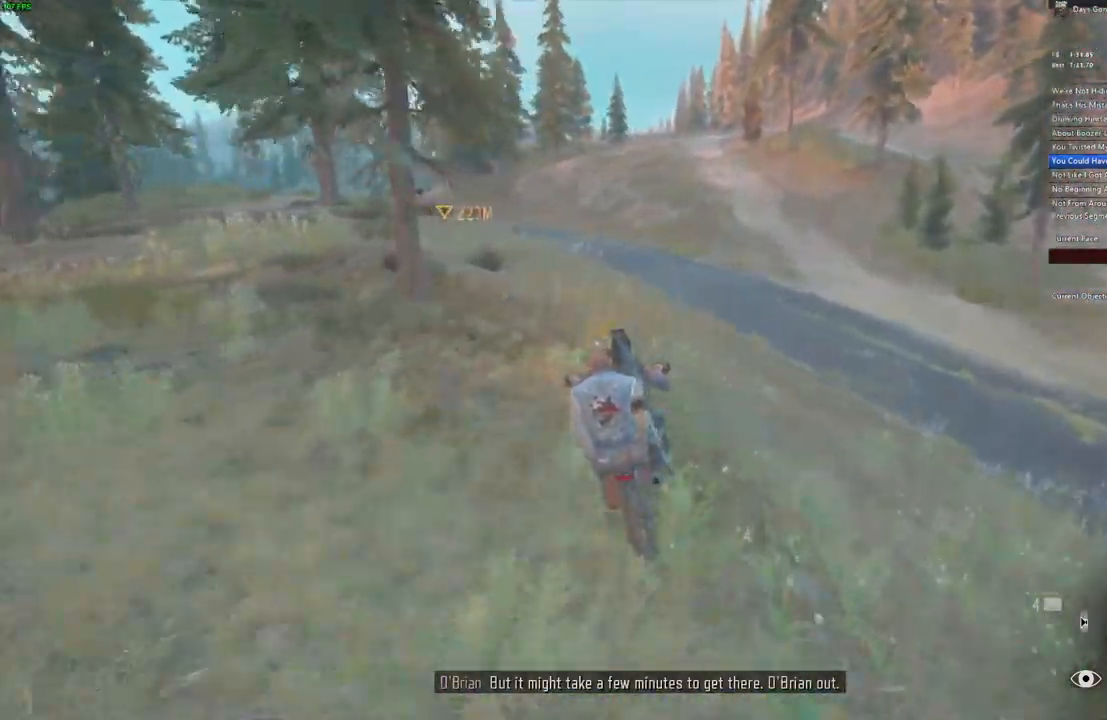
{"keys": ["w"], "mouse": [], "events": [[301, "a", "down"], [401, "a", "up"]]}
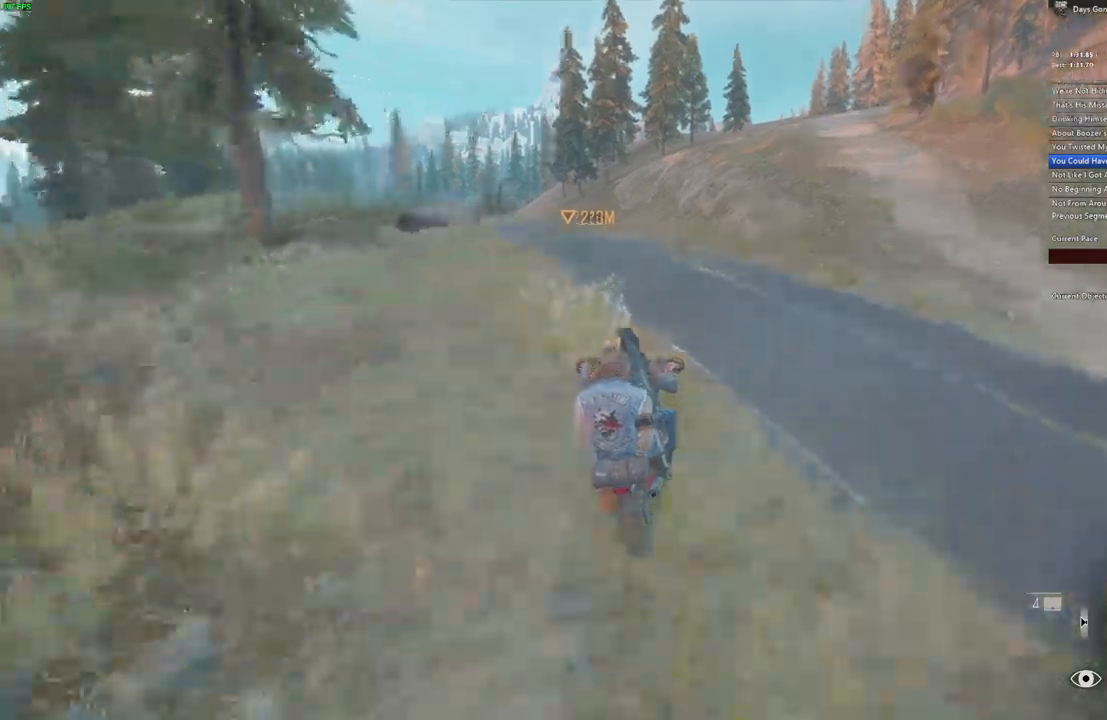
{"keys": ["w"], "mouse": [], "events": [[33, "a", "down"], [200, "a", "up"], [383, "a", "down"], [500, "a", "up"]]}
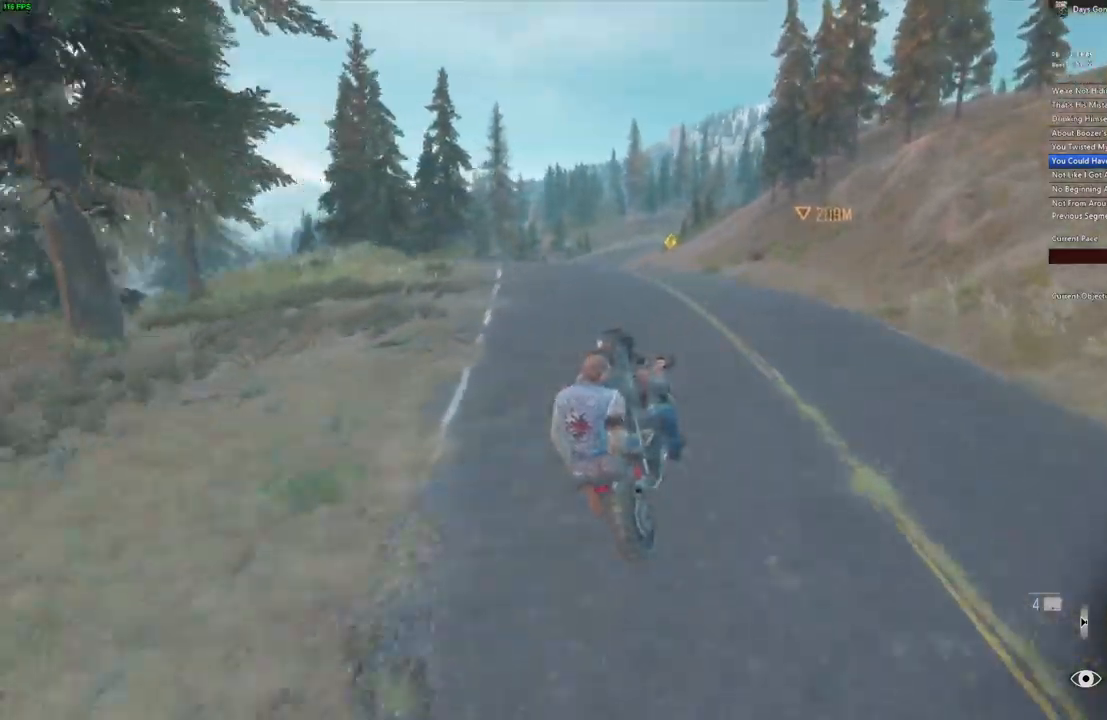
{"keys": ["a", "w"], "mouse": [], "events": [[183, "a", "down"], [300, "a", "up"], [467, "a", "down"]]}
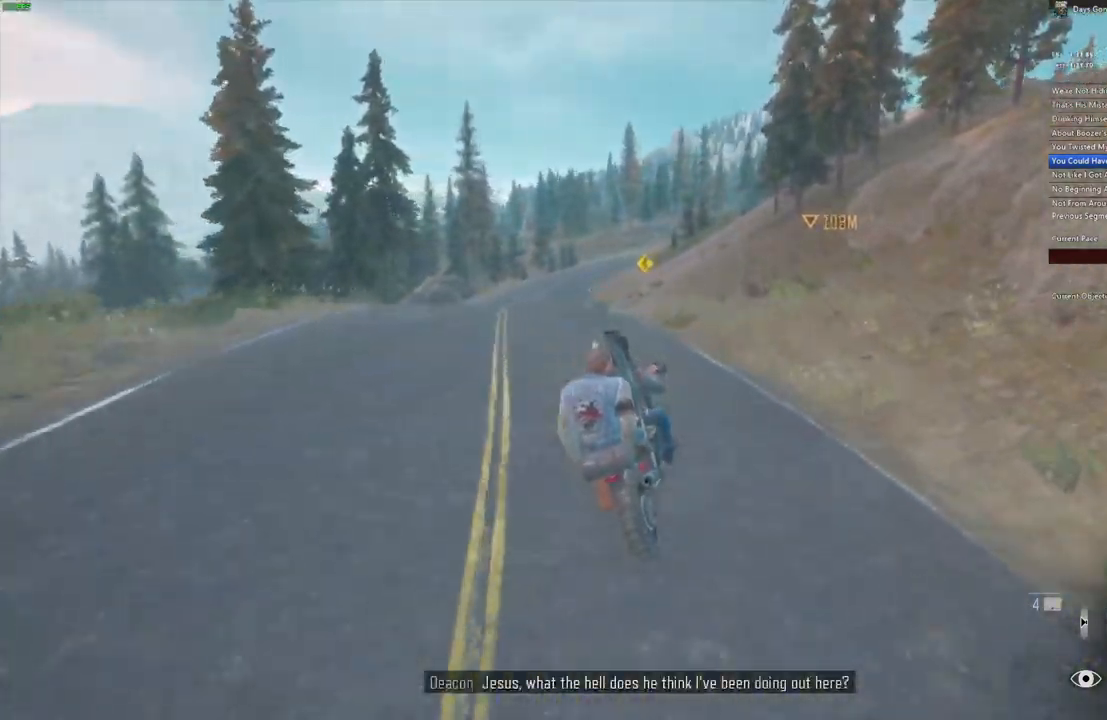
{"keys": ["w"], "mouse": [], "events": [[117, "a", "up"], [383, "a", "down"], [450, "a", "up"]]}
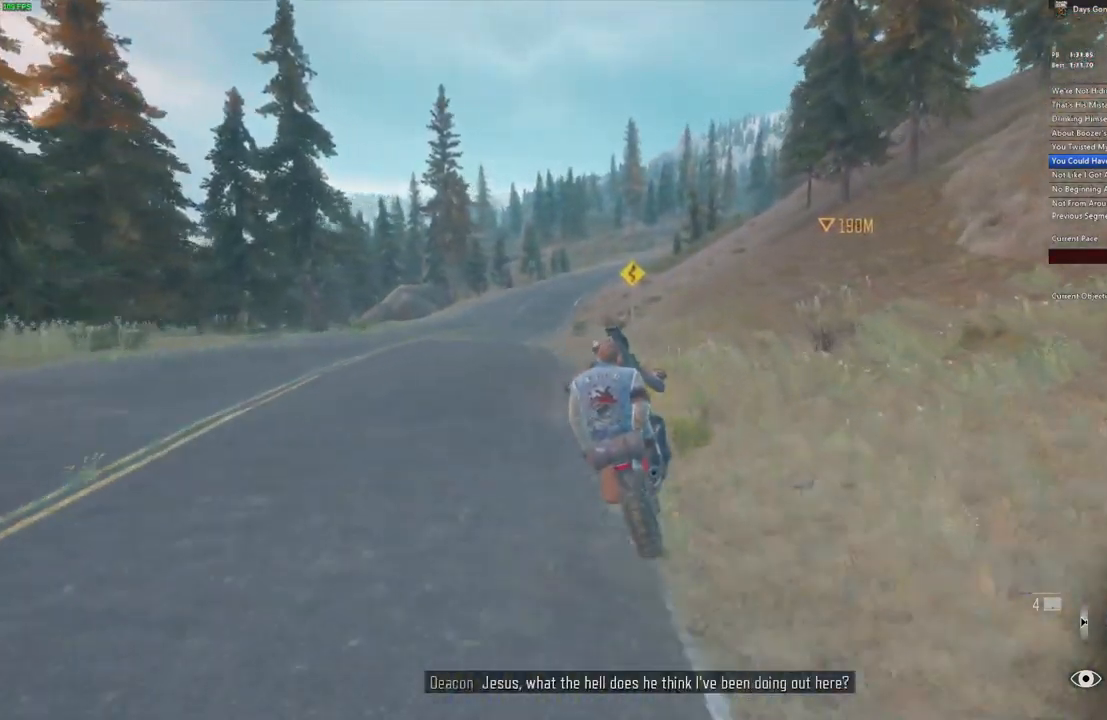
{"keys": ["alt_l", "w"], "mouse": [], "events": [[100, "a", "down"], [150, "a", "up"], [417, "alt_l", "down"]]}
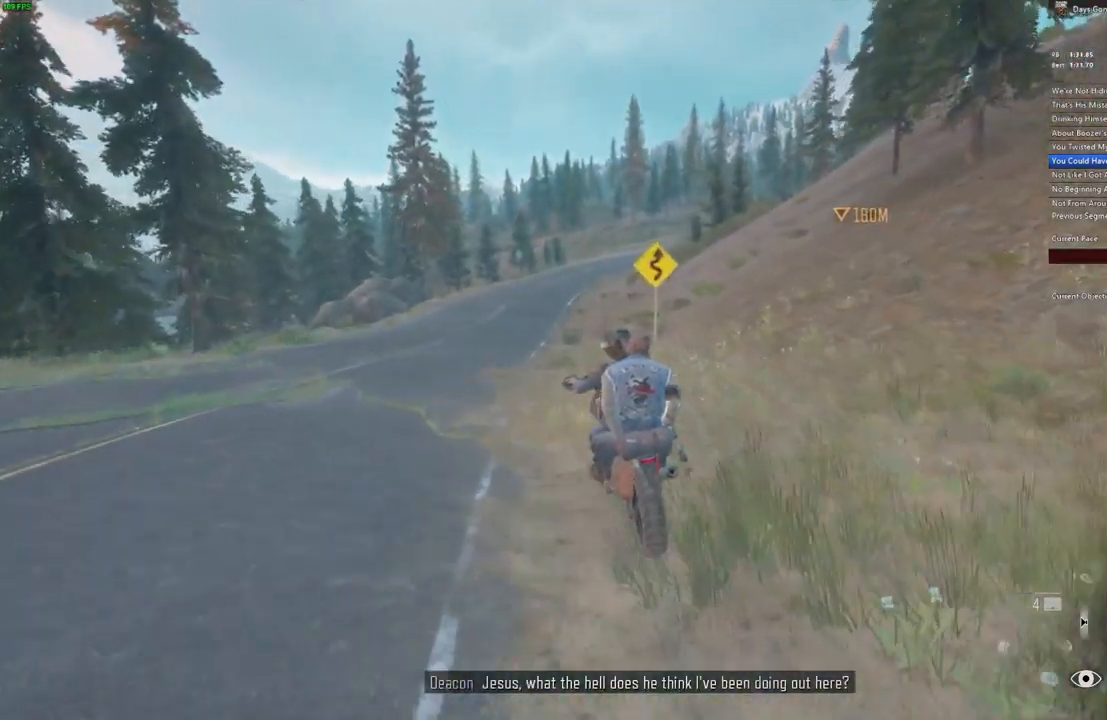
{"keys": ["w"], "mouse": [], "events": [[33, "alt_l", "up"], [383, "d", "down"], [483, "d", "up"]]}
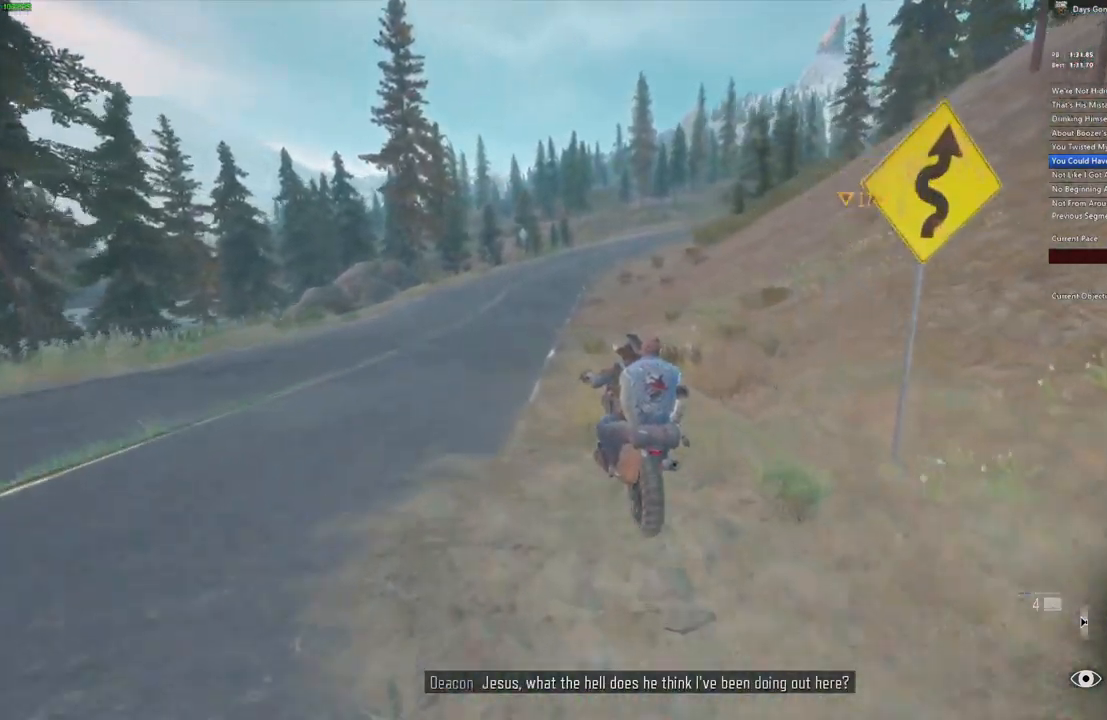
{"keys": ["w"], "mouse": [], "events": []}
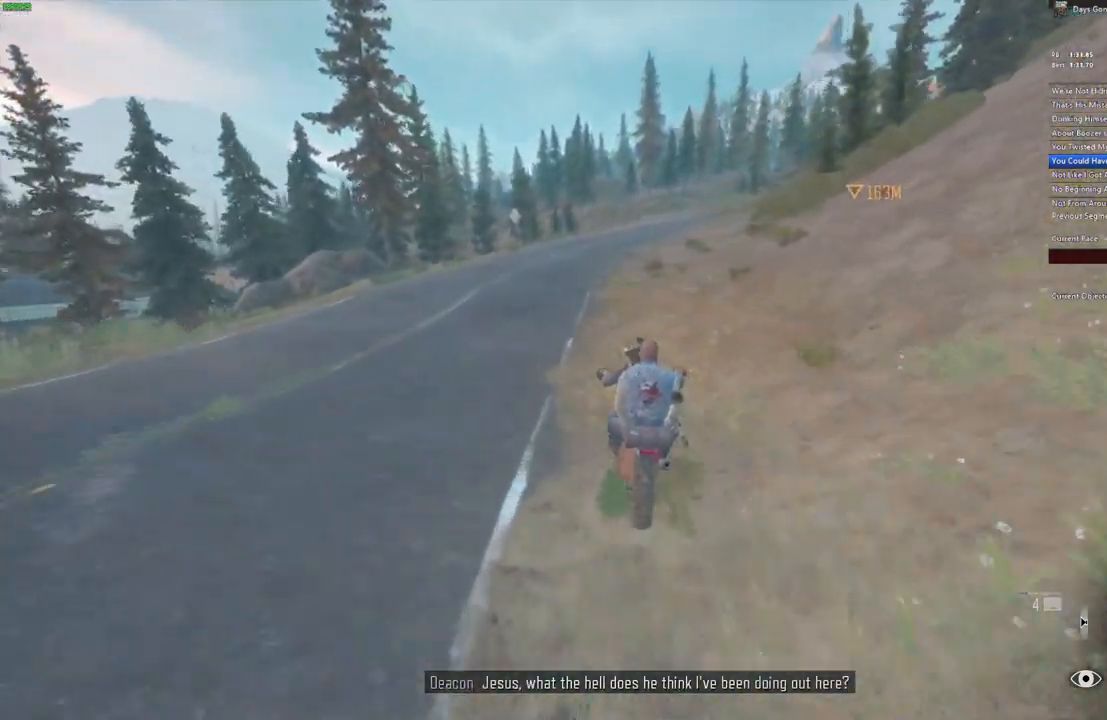
{"keys": ["w"], "mouse": [], "events": [[283, "d", "down"], [350, "d", "up"]]}
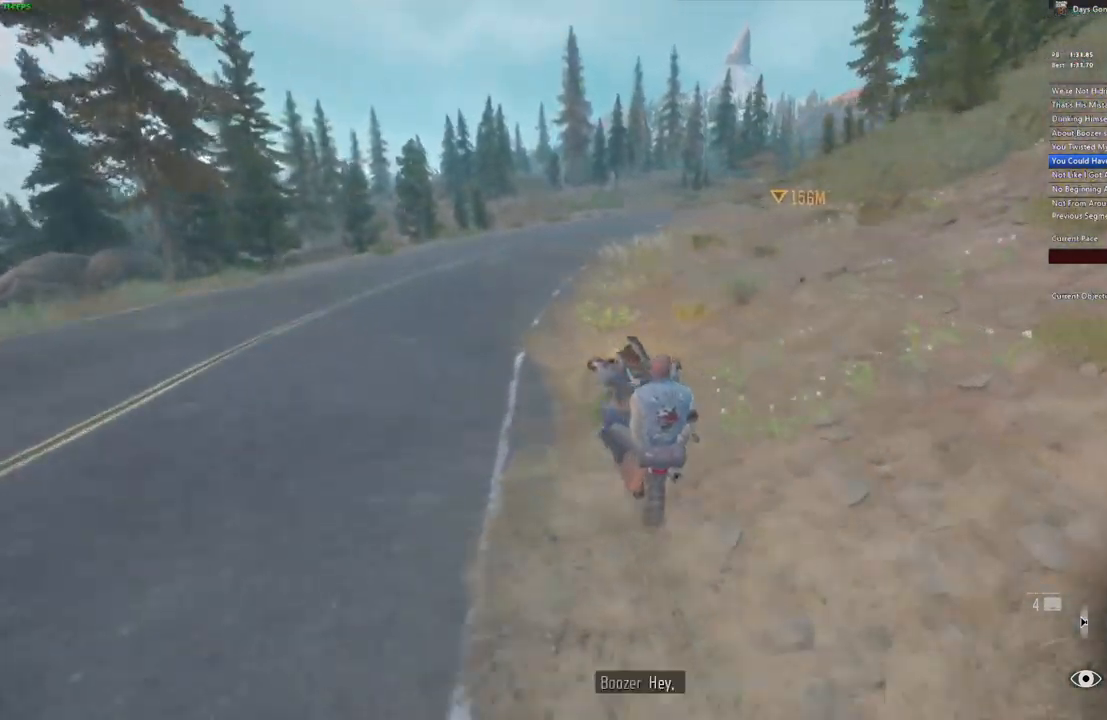
{"keys": ["d", "w"], "mouse": [], "events": [[317, "d", "down"]]}
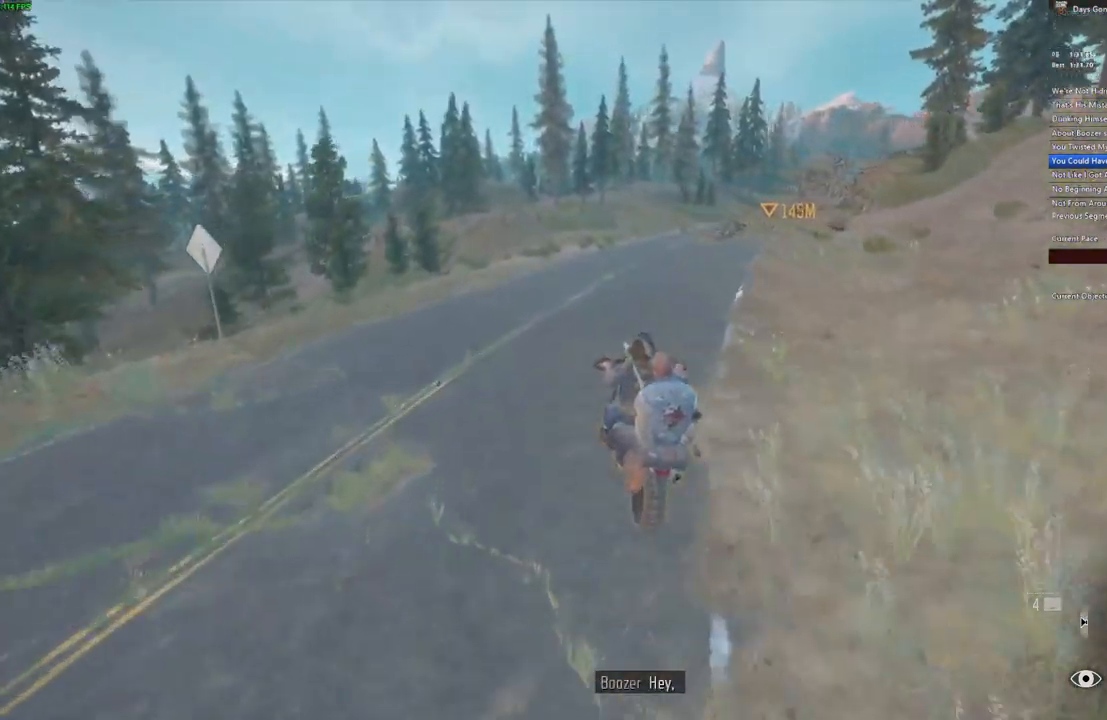
{"keys": ["w"], "mouse": [], "events": [[17, "d", "up"], [150, "d", "down"], [267, "d", "up"]]}
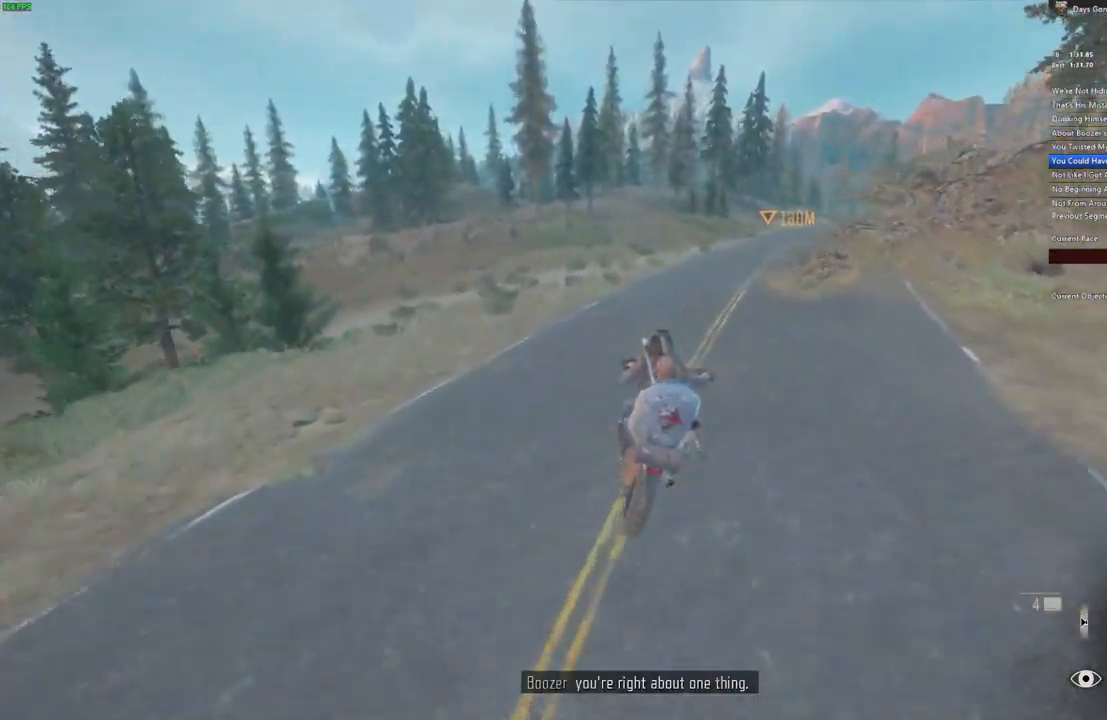
{"keys": ["d", "w"], "mouse": [], "events": [[67, "d", "down"], [183, "d", "up"], [299, "alt_l", "down"], [399, "alt_l", "up"], [449, "d", "down"]]}
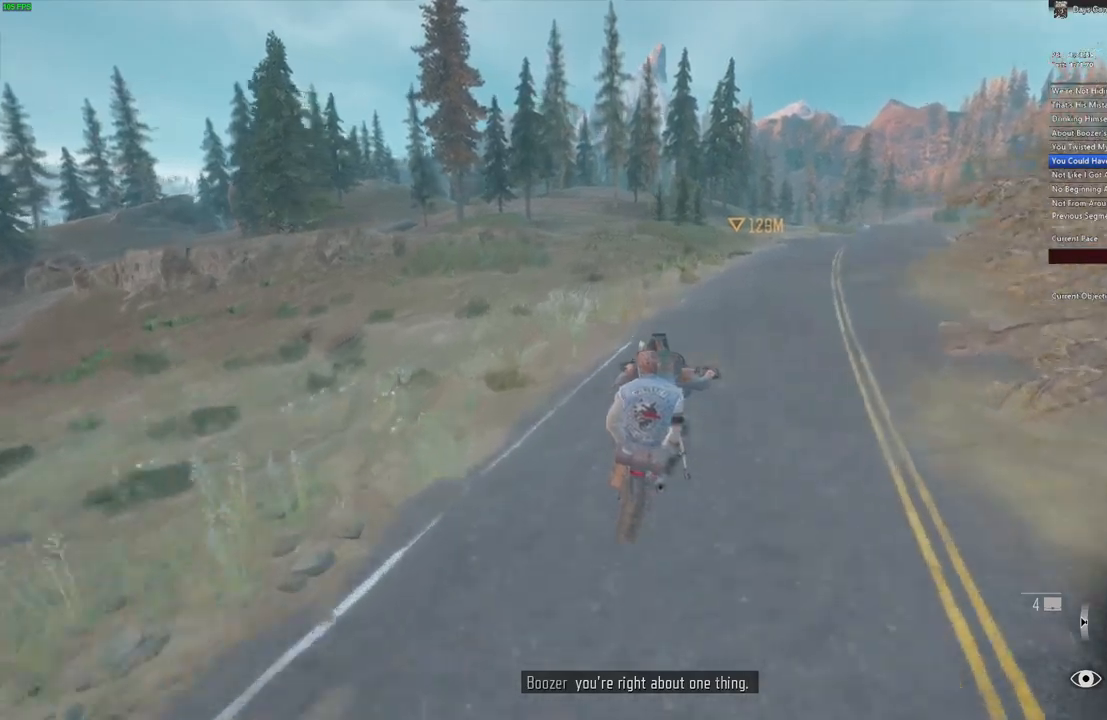
{"keys": ["w"], "mouse": [], "events": [[67, "d", "up"]]}
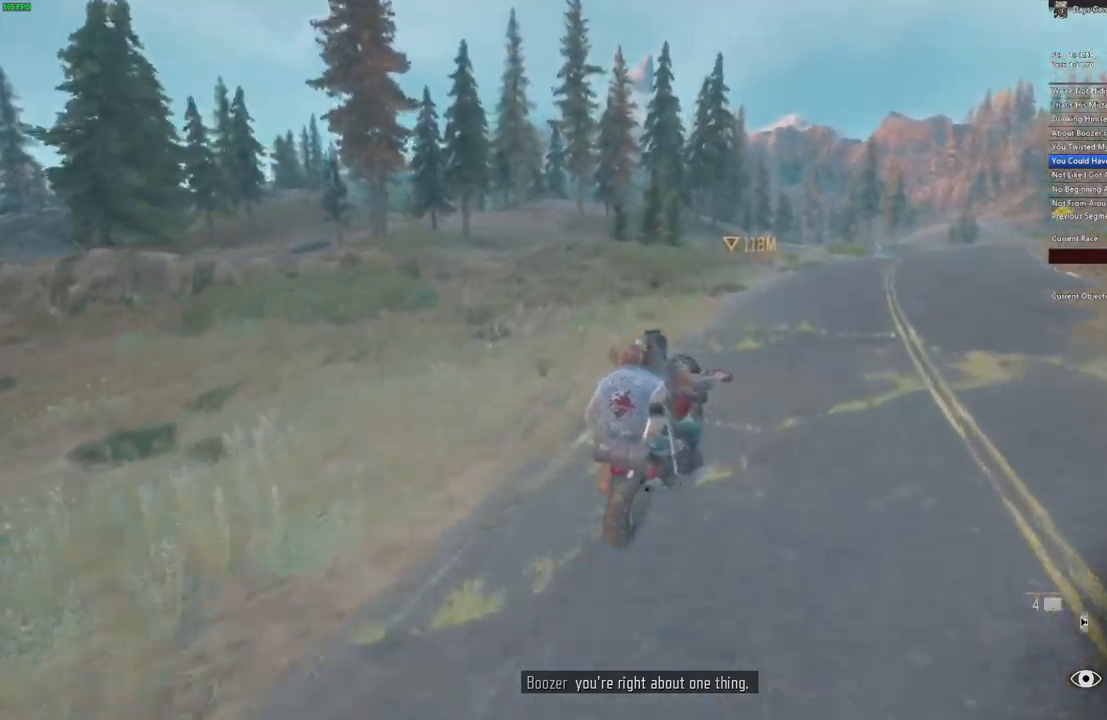
{"keys": ["w"], "mouse": [], "events": [[133, "d", "down"], [267, "d", "up"], [333, "alt_l", "down"], [433, "alt_l", "up"]]}
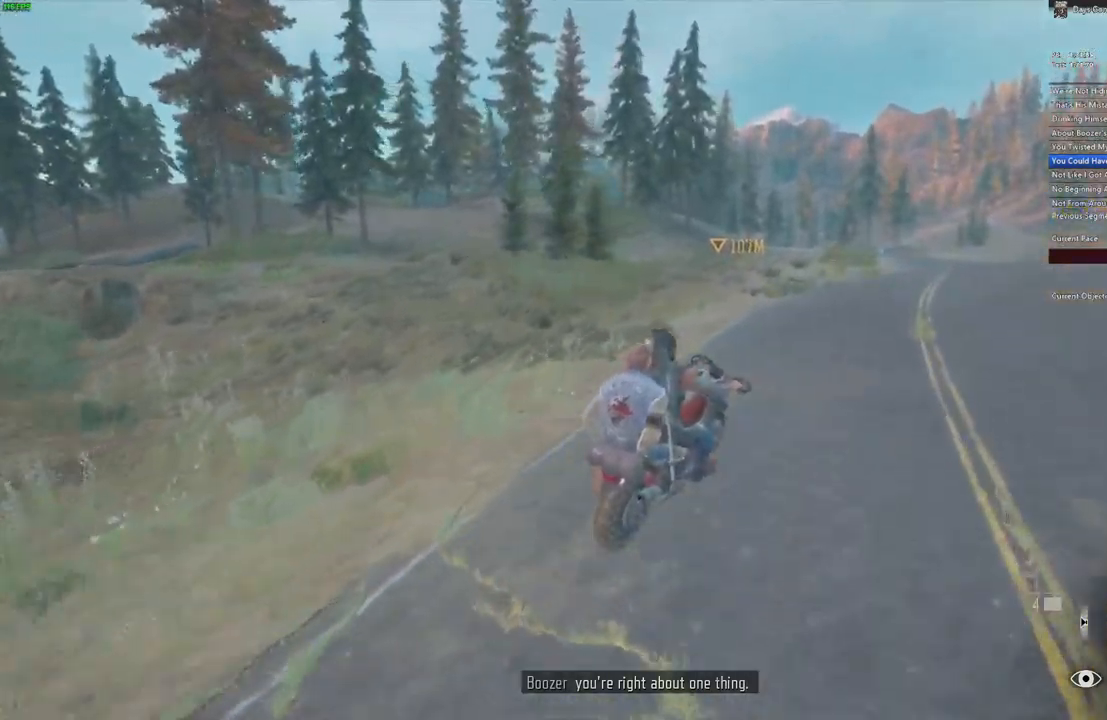
{"keys": ["w"], "mouse": [], "events": []}
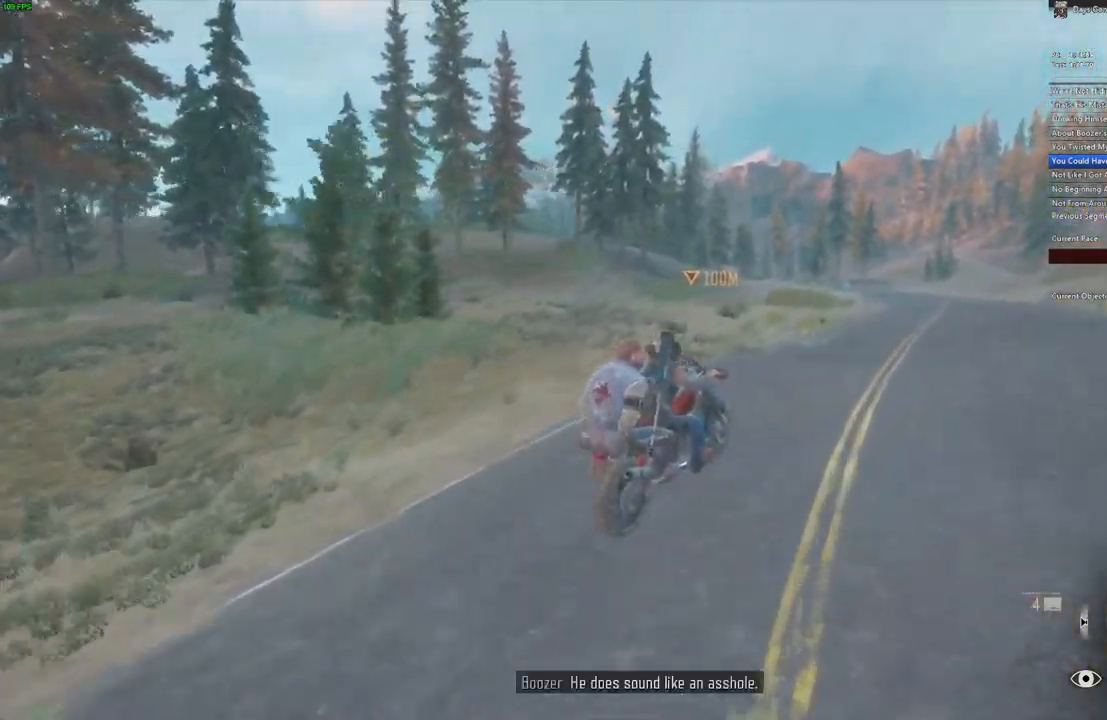
{"keys": ["w"], "mouse": [], "events": []}
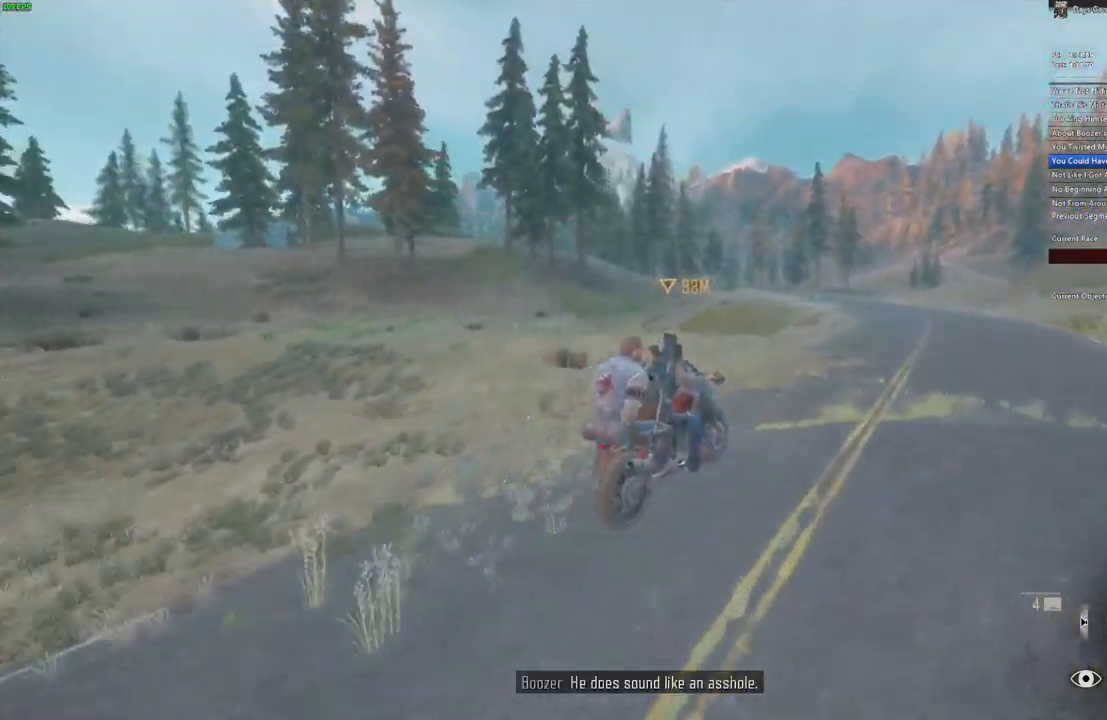
{"keys": ["w"], "mouse": []}
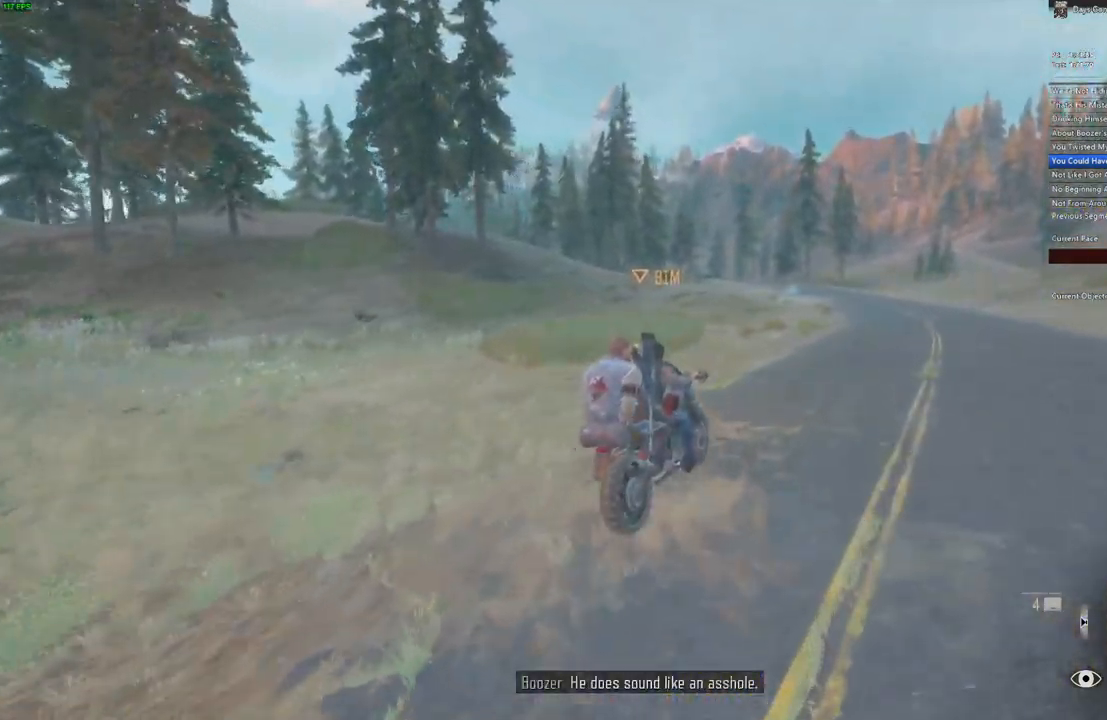
{"keys": ["w"], "mouse": [], "events": [[83, "a", "down"], [167, "a", "up"]]}
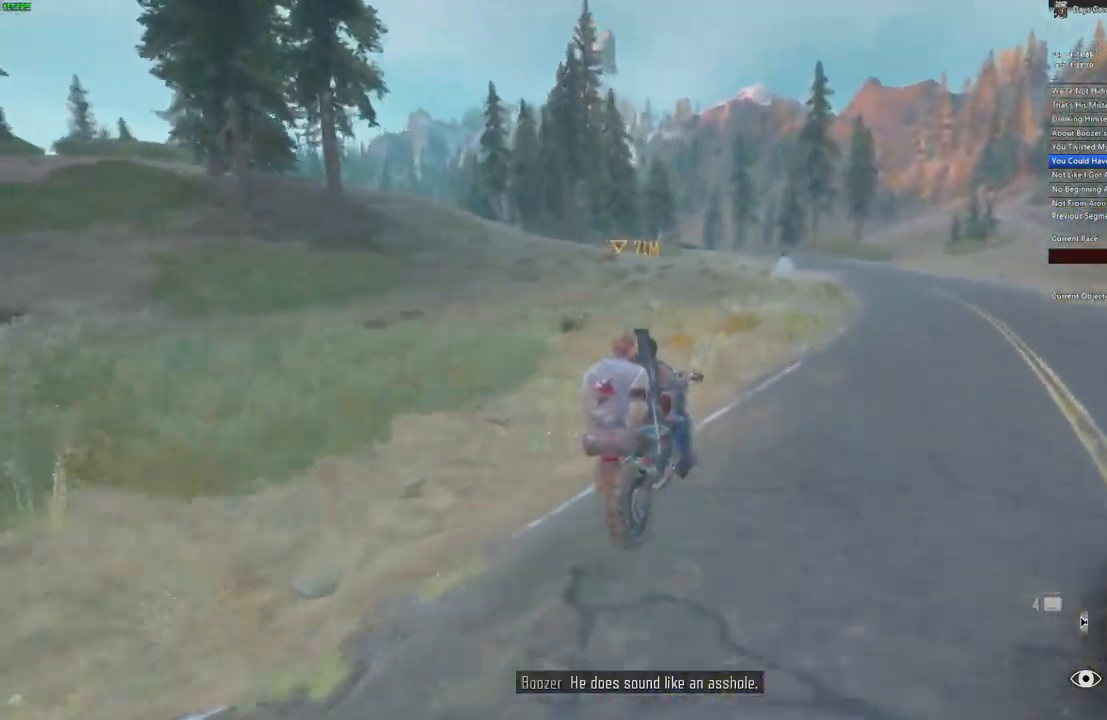
{"keys": ["w"], "mouse": [], "events": []}